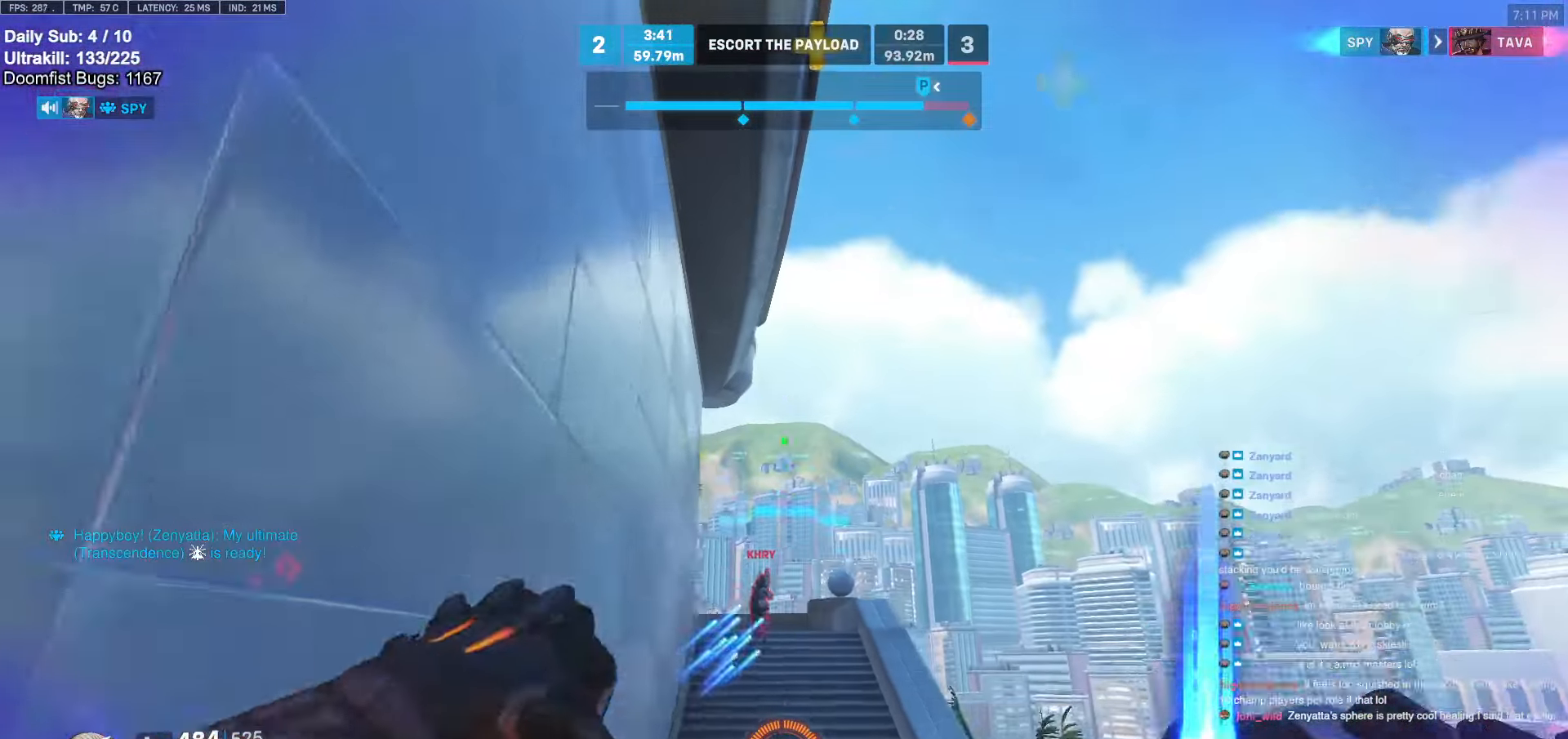
Gameplay with keyboard and mouse; each line is a JSON object with the keys and mouse buttons held at the frame after it. "events" lists presses ("down") and releases ("up") of "a", "ctrl", "d", "e", "f", "melee", "q", "r", "s", "shift", "space", "w", "mouse_left" and "mouse_right" between this image and that frame as [ms after this image, input, new state], when the widget could be followed in between. "mouse_left", "mouse_right" = the "left", "right" buttons of the "mouse" list. No other keys are recorded. Mouse movement is not recorded. Key names are as the overlay labels them; some are game actions (e.g. jump) rather than physical keys.
{"keys": ["w"], "mouse": [], "events": [[83, "e", "down"], [233, "e", "up"]]}
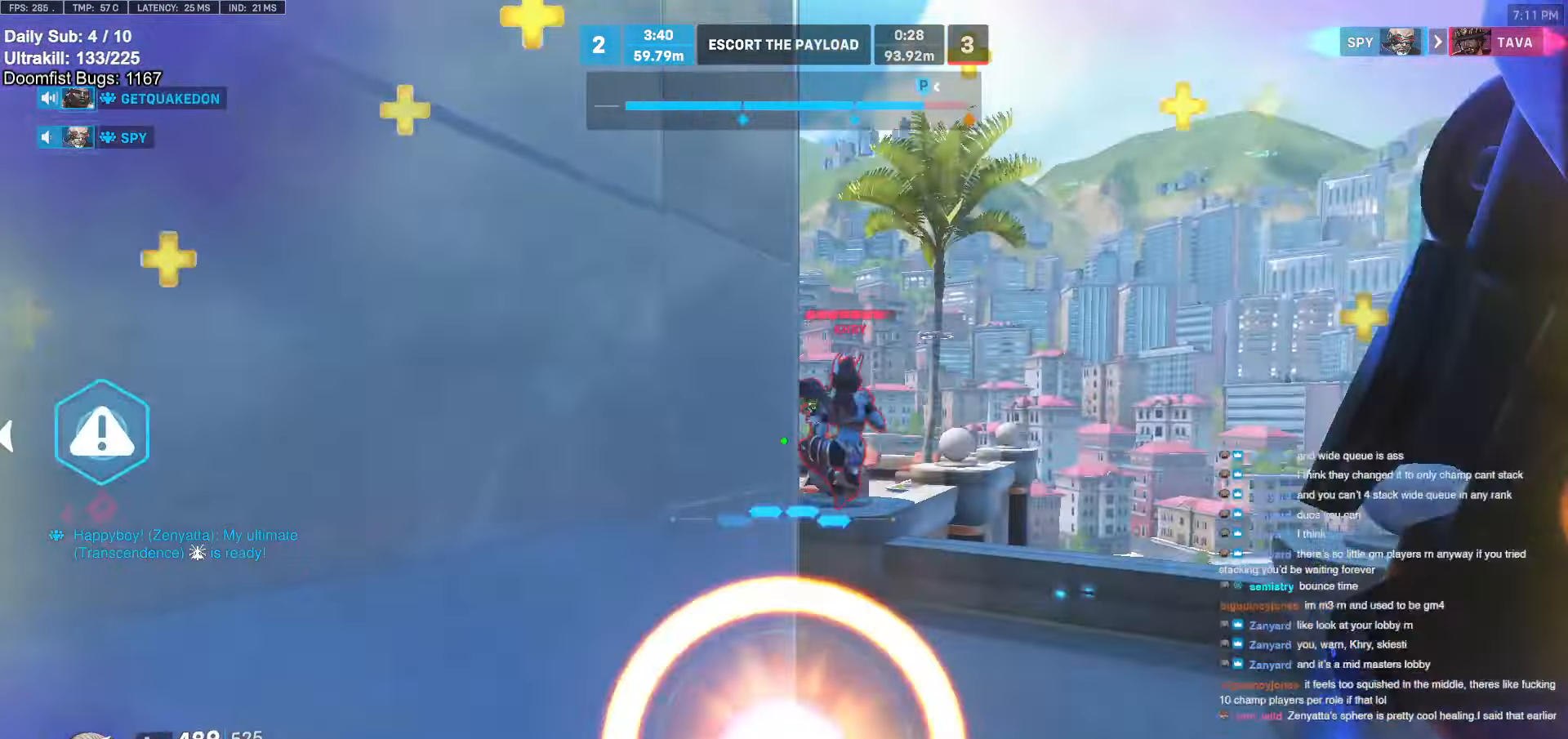
{"keys": ["space", "w"], "mouse": ["right"], "events": [[383, "mouse_right", "down"], [433, "space", "down"]]}
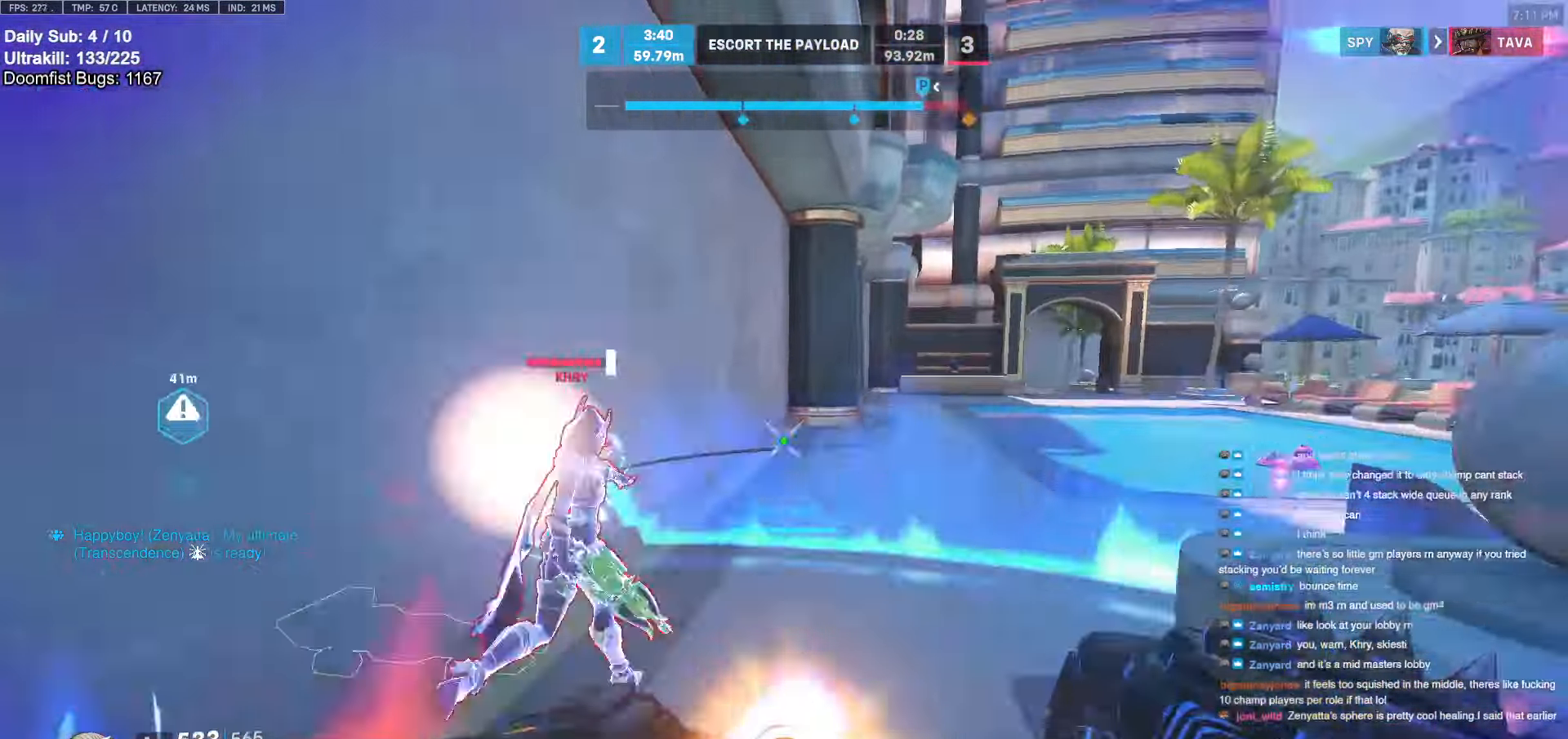
{"keys": ["w"], "mouse": [], "events": [[17, "d", "down"], [17, "space", "up"], [167, "d", "up"], [167, "mouse_right", "up"], [400, "d", "down"], [450, "d", "up"]]}
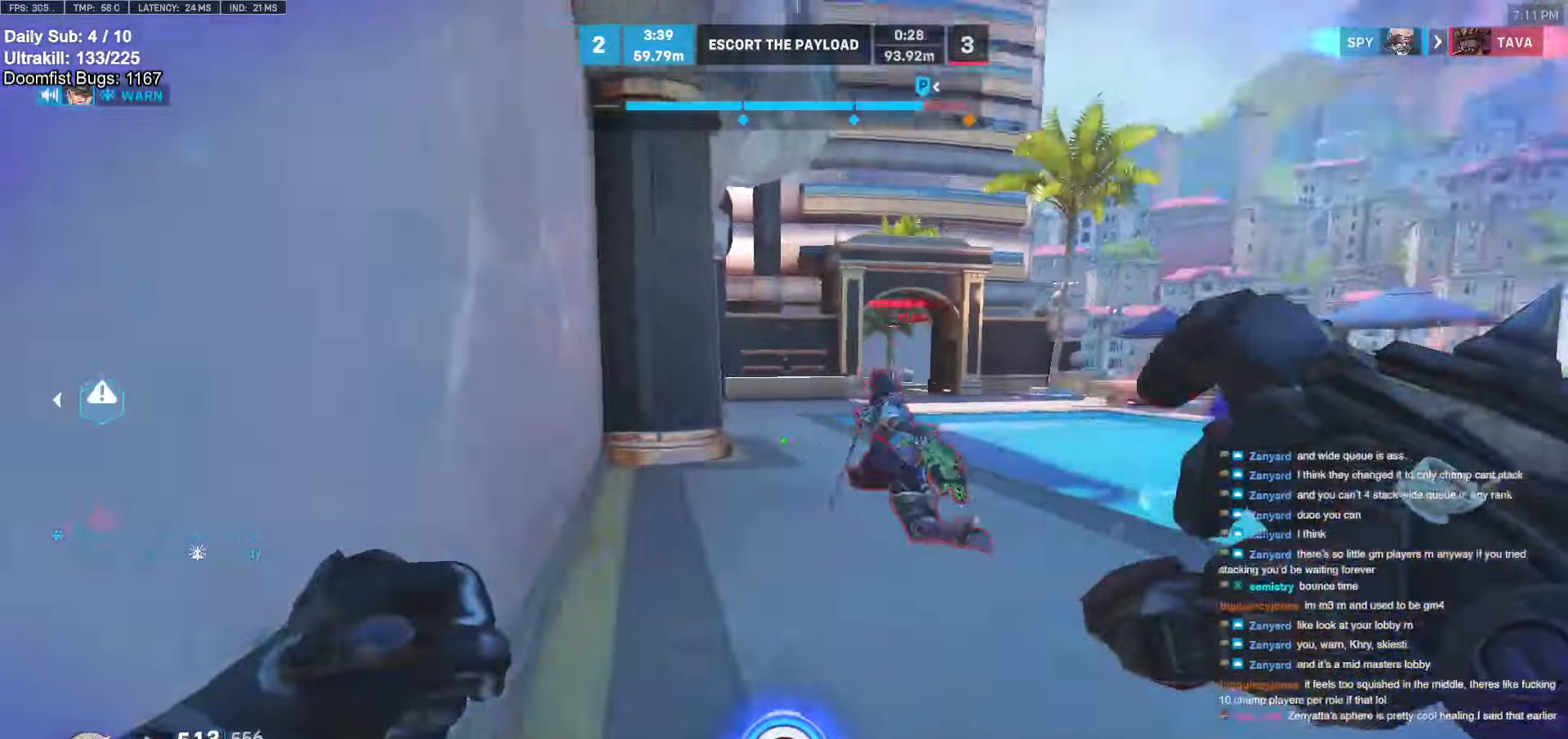
{"keys": ["w"], "mouse": ["left"], "events": [[33, "mouse_left", "down"], [183, "space", "down"], [217, "mouse_left", "up"], [317, "space", "up"], [450, "mouse_left", "down"]]}
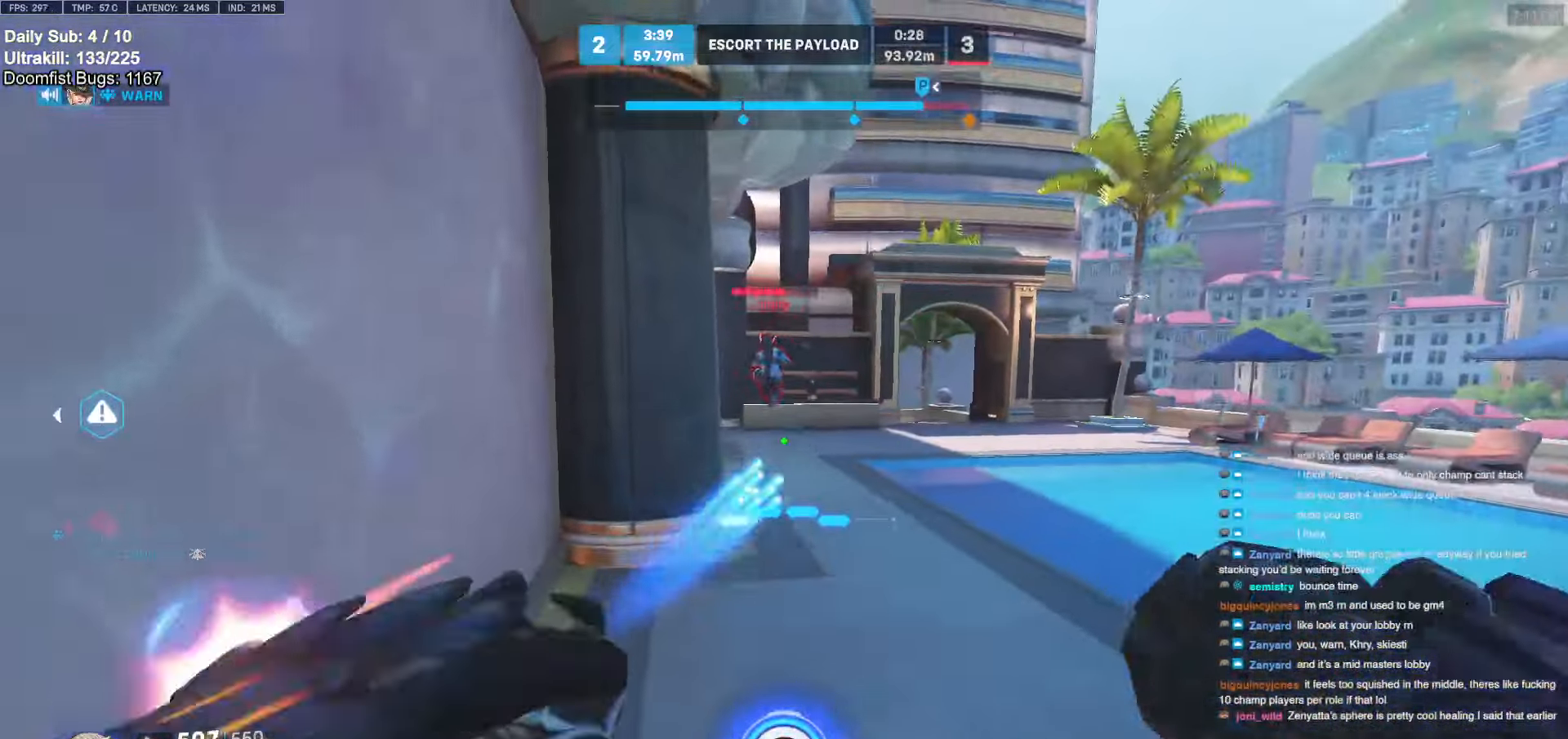
{"keys": ["space", "w"], "mouse": [], "events": [[50, "mouse_left", "up"], [150, "d", "down"], [233, "d", "up"], [233, "mouse_left", "down"], [333, "mouse_left", "up"], [467, "space", "down"]]}
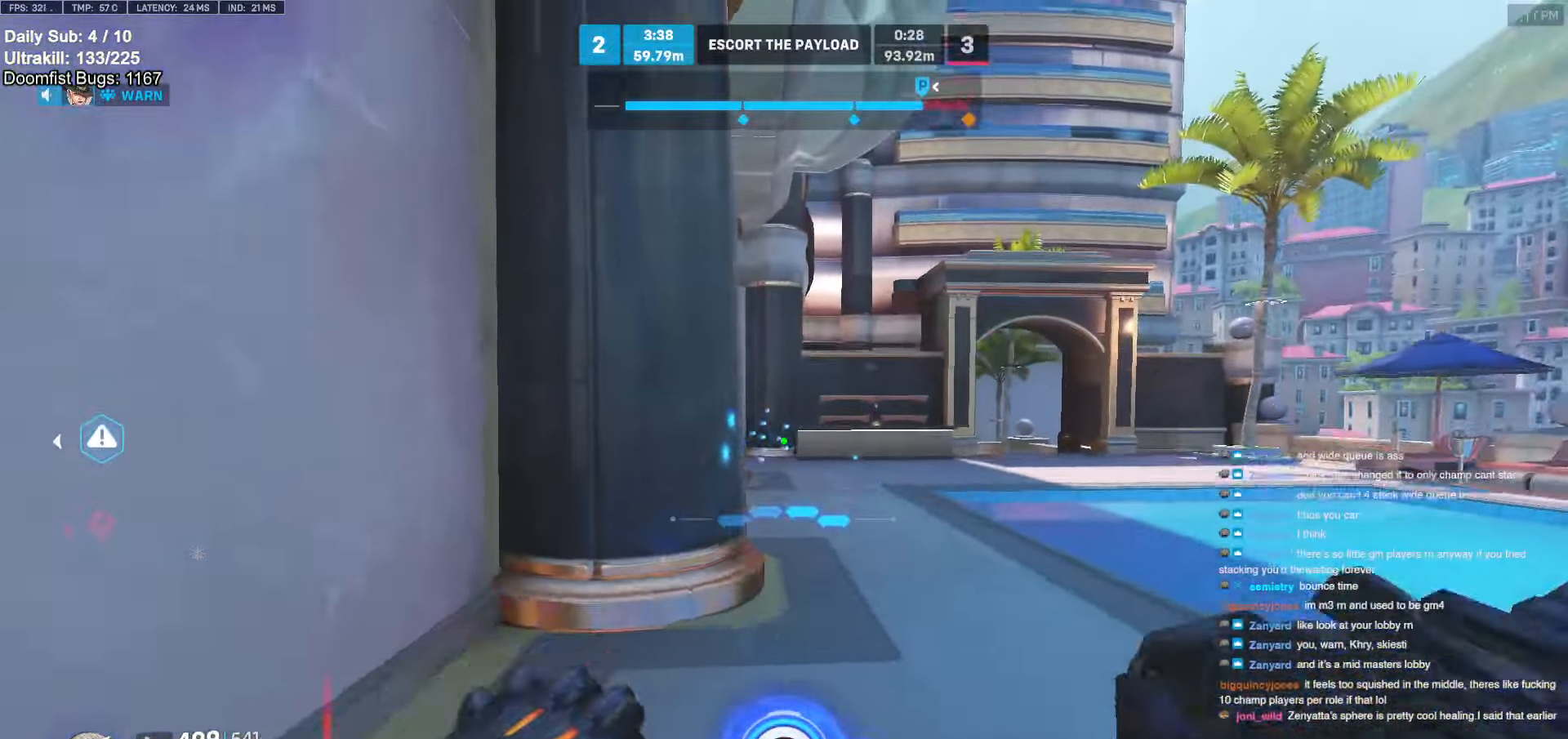
{"keys": ["d", "w"], "mouse": [], "events": [[17, "d", "down"], [117, "space", "up"]]}
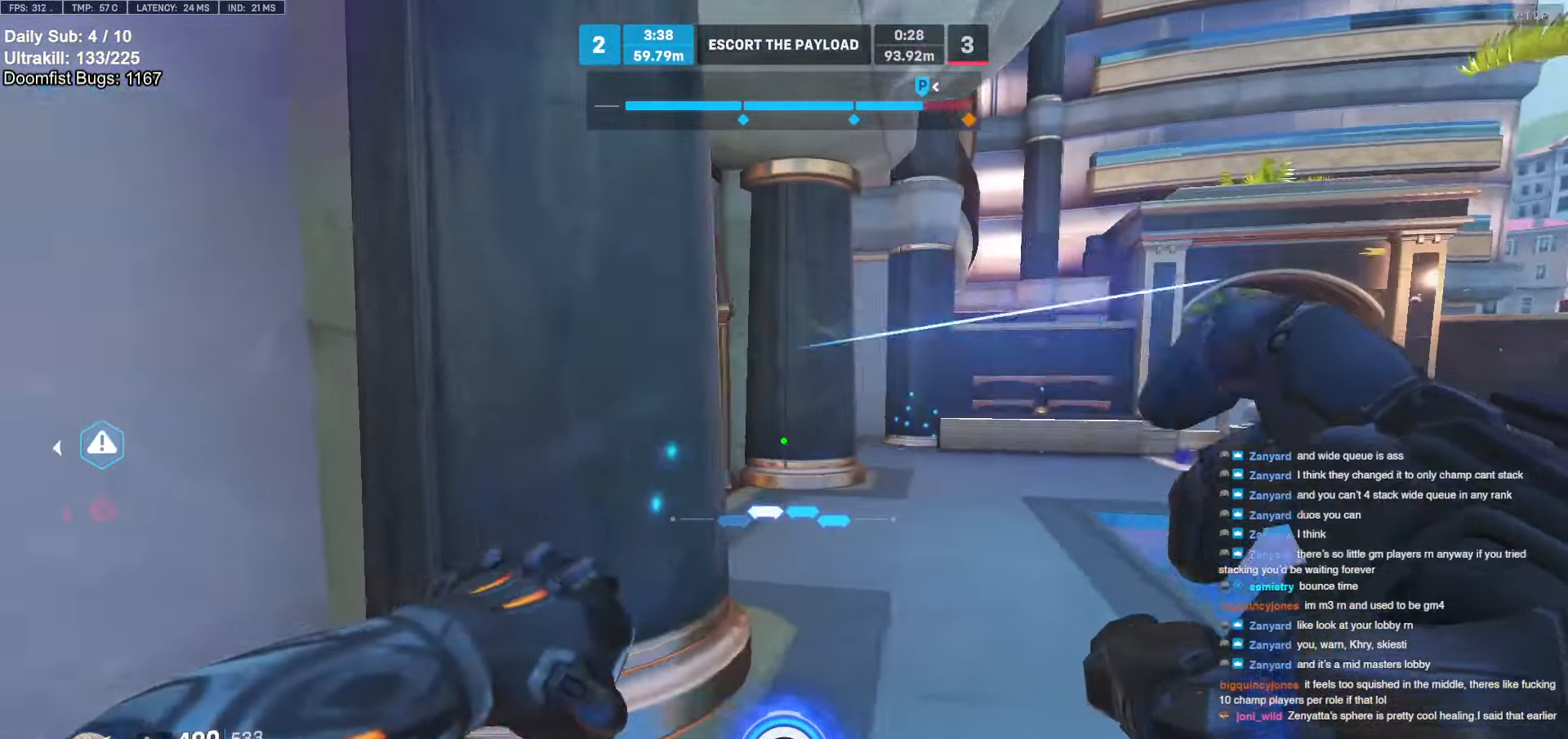
{"keys": ["d", "w"], "mouse": [], "events": []}
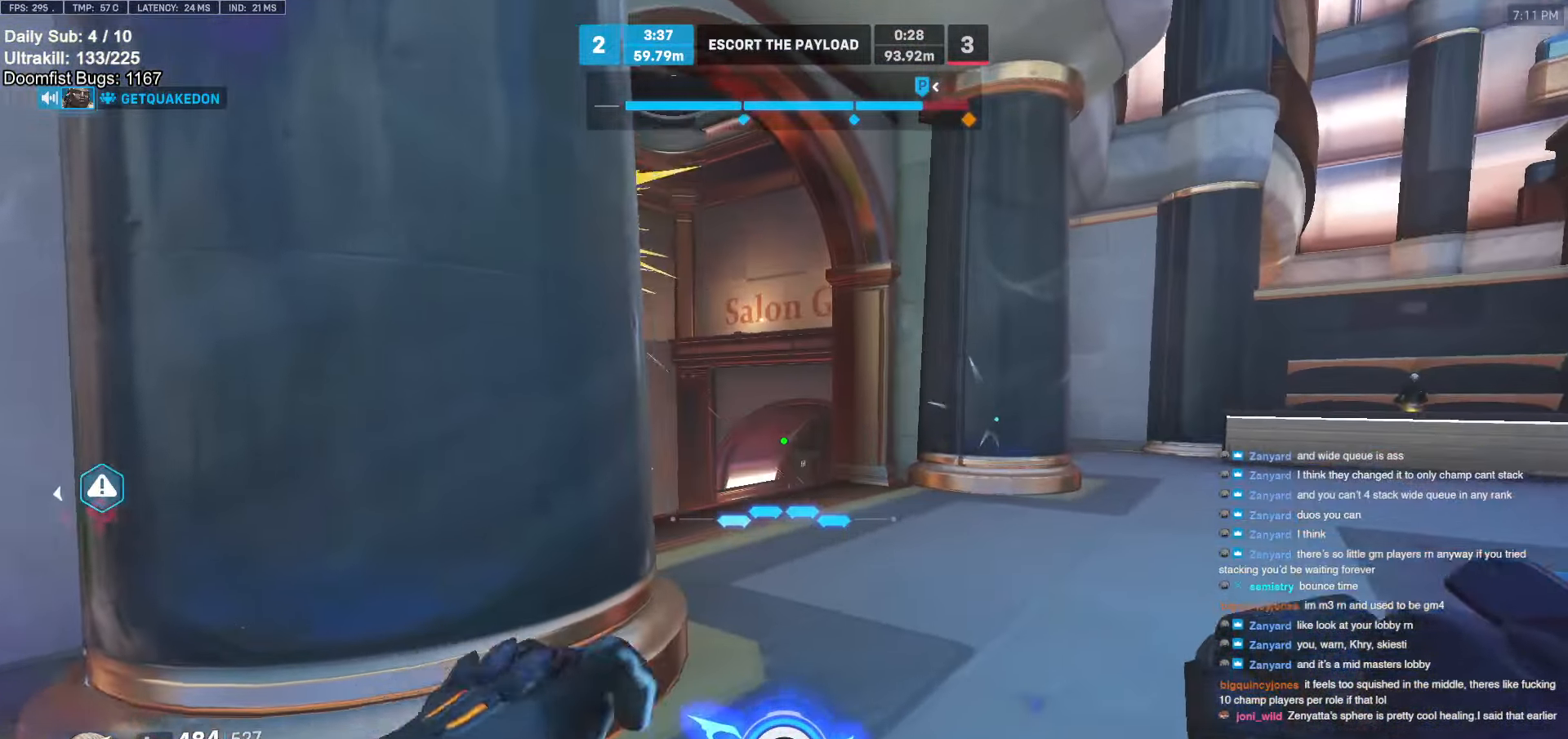
{"keys": ["d", "w"], "mouse": [], "events": [[67, "d", "up"], [100, "d", "down"], [283, "d", "up"], [433, "d", "down"]]}
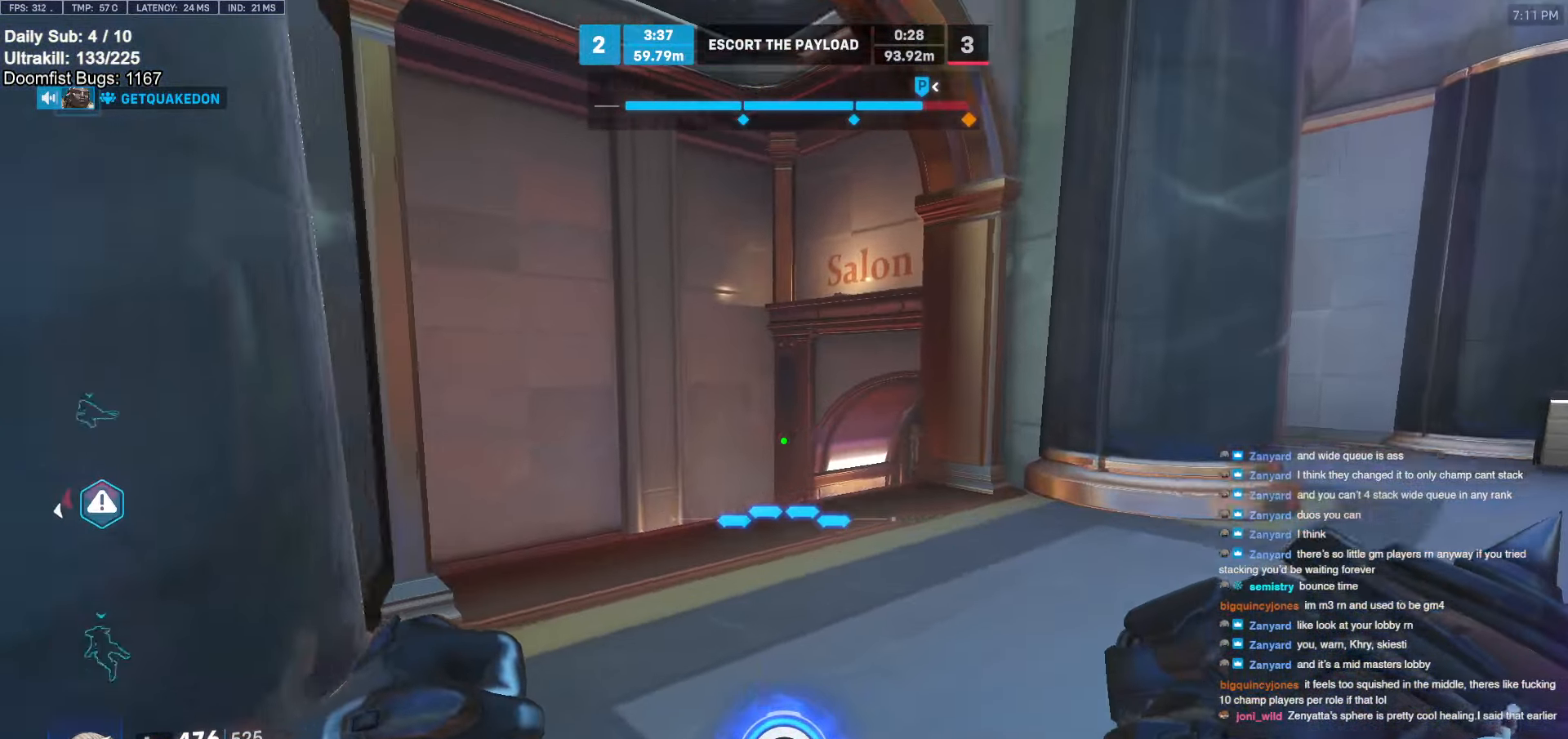
{"keys": ["w"], "mouse": [], "events": [[317, "d", "up"]]}
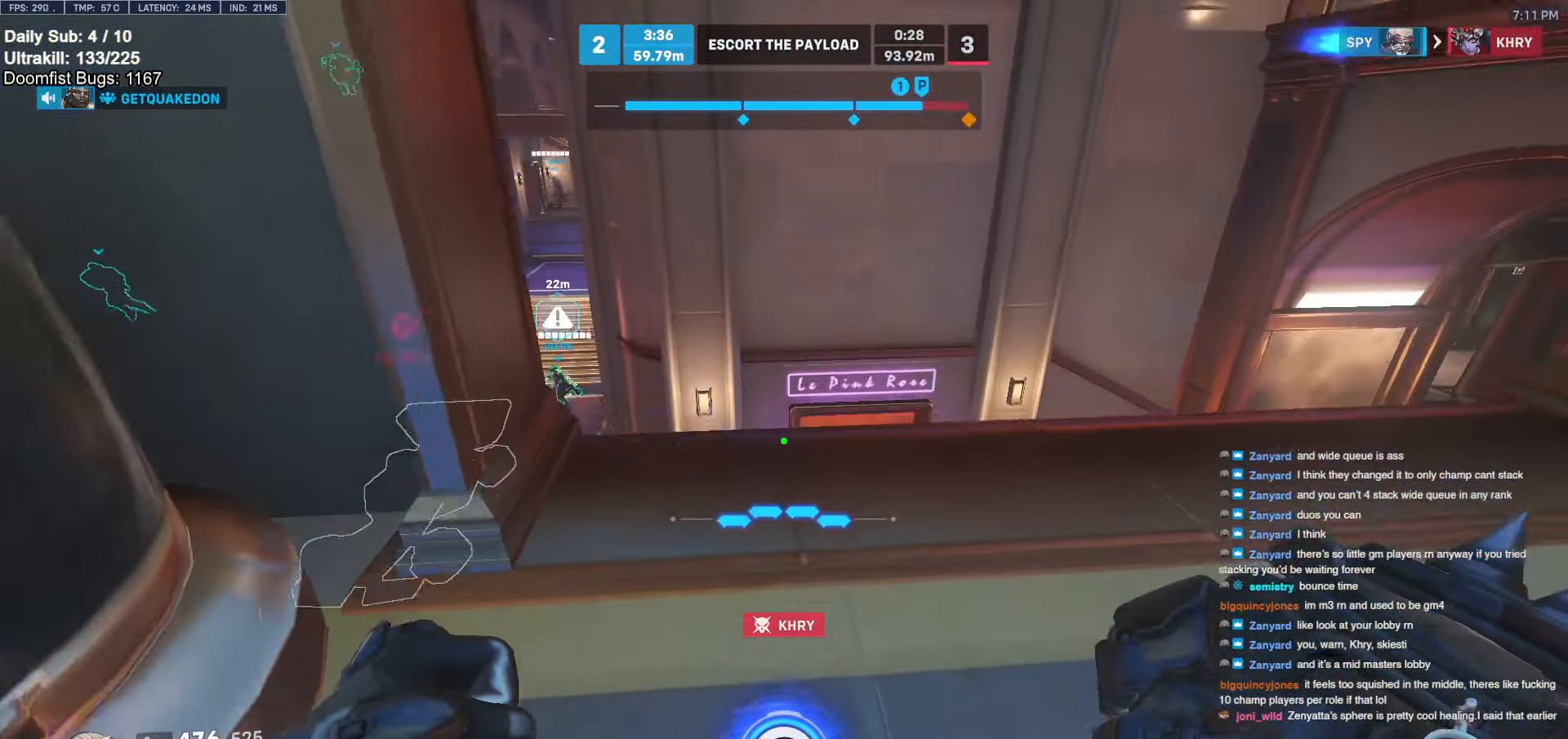
{"keys": ["d", "w"], "mouse": [], "events": [[133, "space", "down"], [233, "space", "up"], [367, "d", "down"]]}
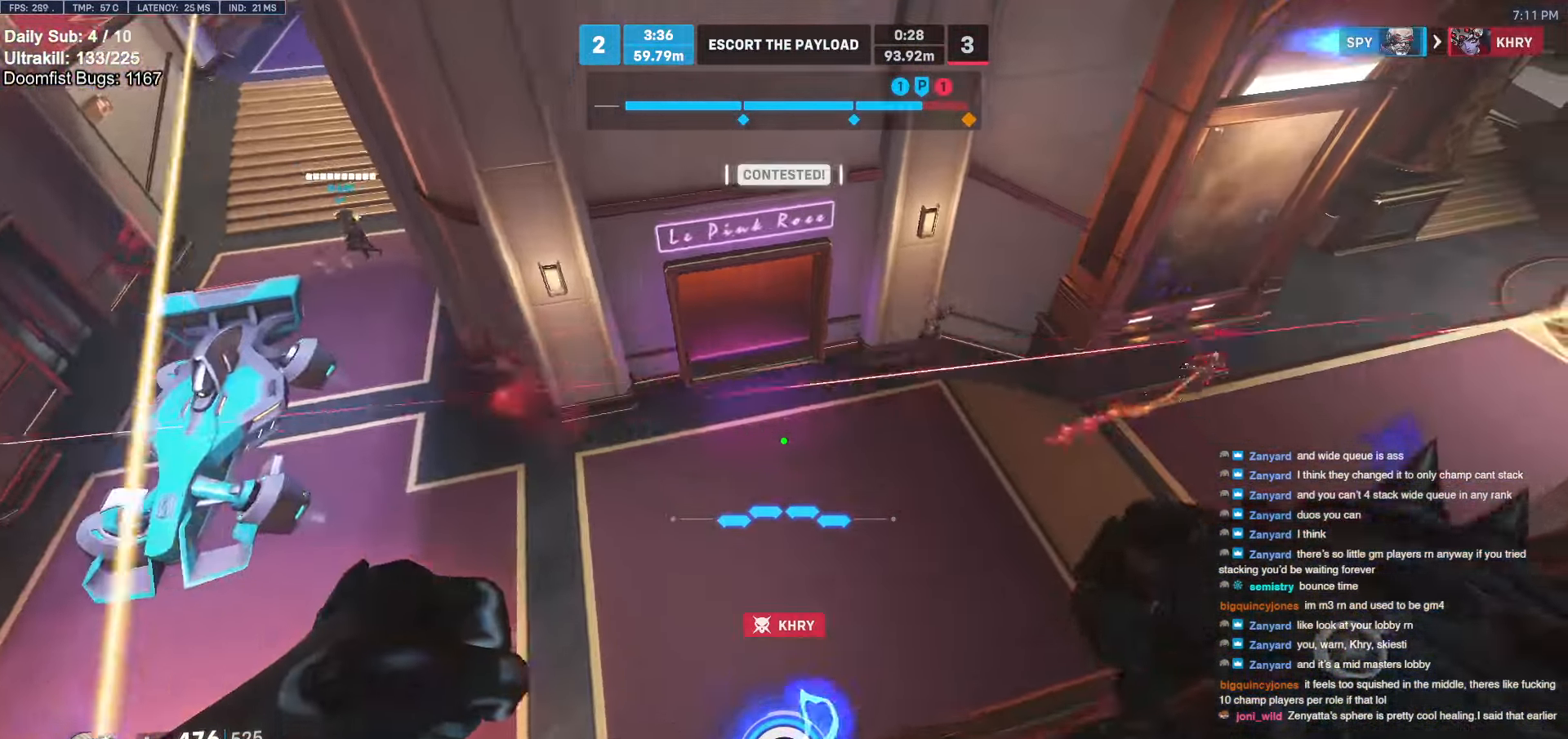
{"keys": ["w"], "mouse": [], "events": [[150, "w", "up"], [200, "mouse_left", "down"], [233, "mouse_left", "up"], [333, "w", "down"], [433, "d", "up"]]}
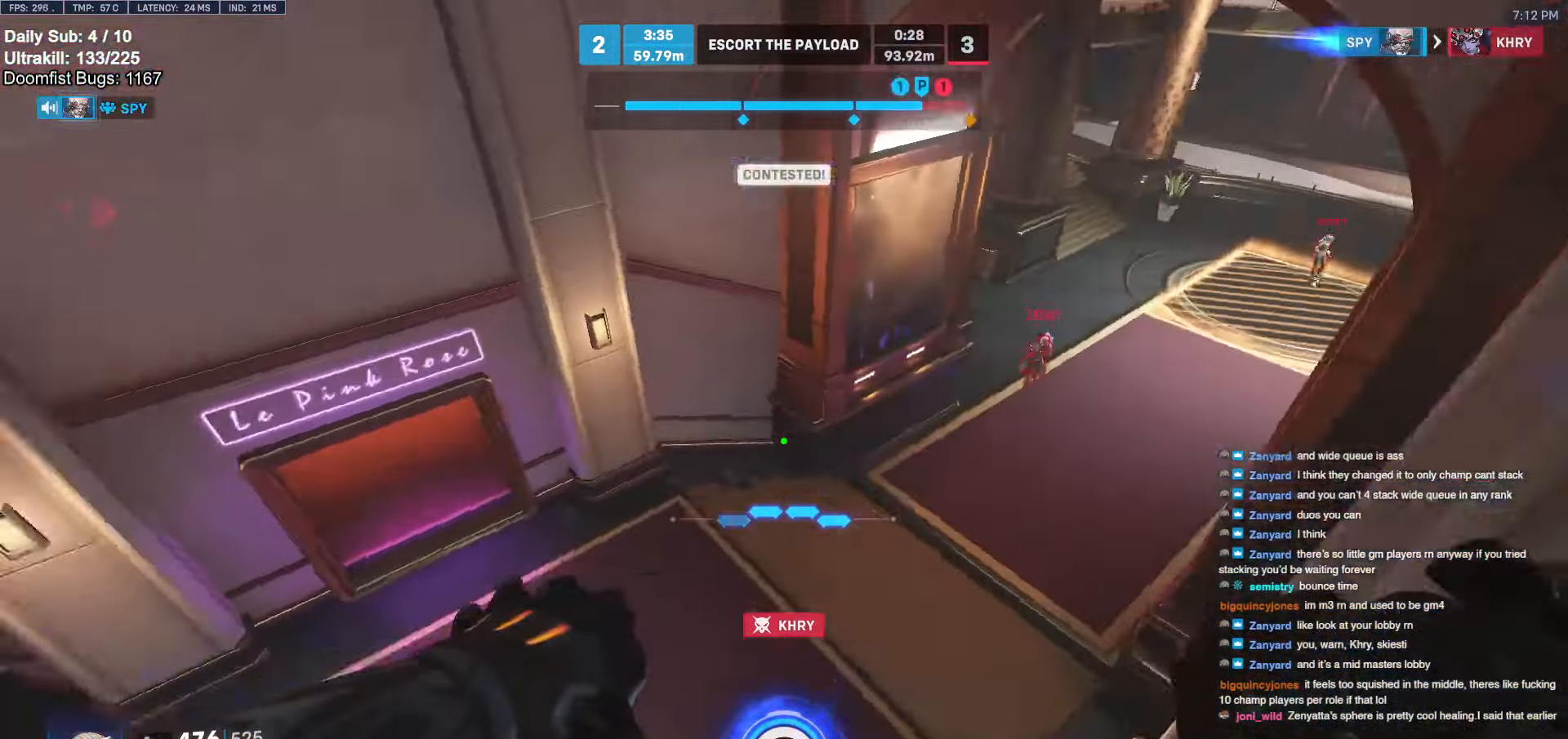
{"keys": ["d"], "mouse": ["right"], "events": [[83, "d", "down"], [117, "mouse_left", "down"], [117, "mouse_right", "down"], [117, "w", "up"], [217, "mouse_left", "up"], [250, "s", "down"], [450, "s", "up"]]}
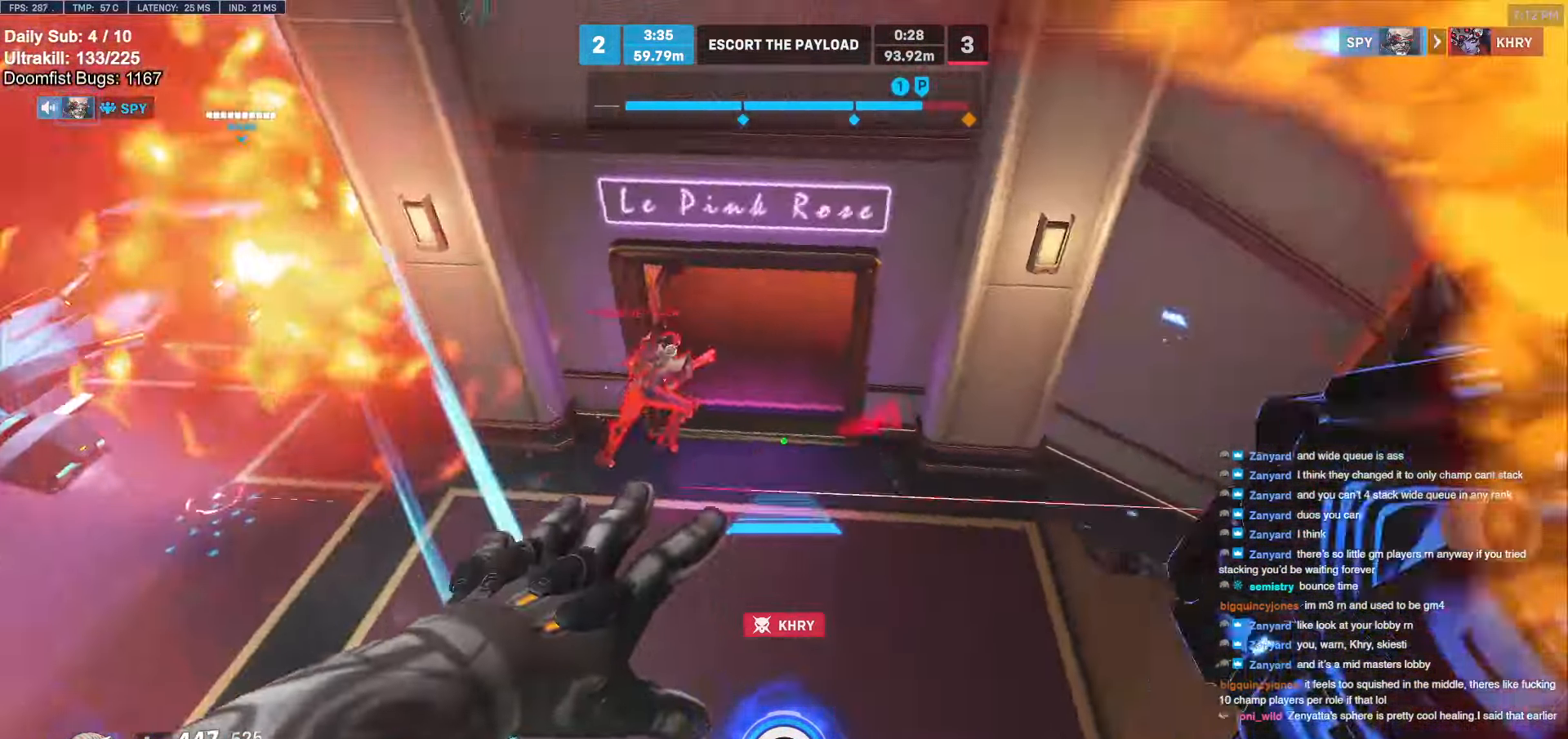
{"keys": ["w"], "mouse": [], "events": [[233, "w", "down"], [367, "d", "up"], [367, "mouse_right", "up"], [400, "a", "down"], [450, "a", "up"]]}
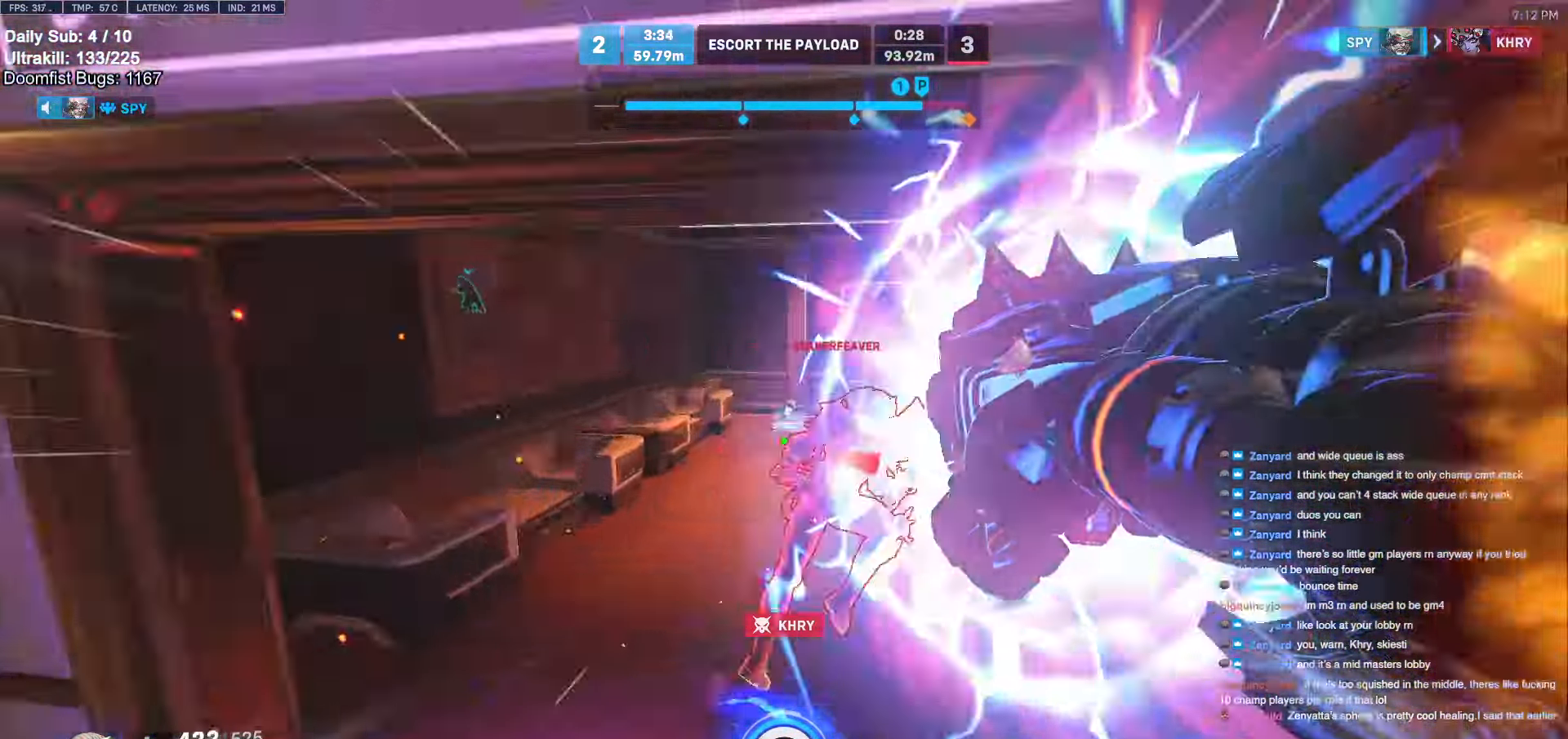
{"keys": ["d", "w"], "mouse": [], "events": [[300, "a", "down"], [333, "a", "up"], [333, "mouse_left", "down"], [433, "d", "down"], [483, "mouse_left", "up"]]}
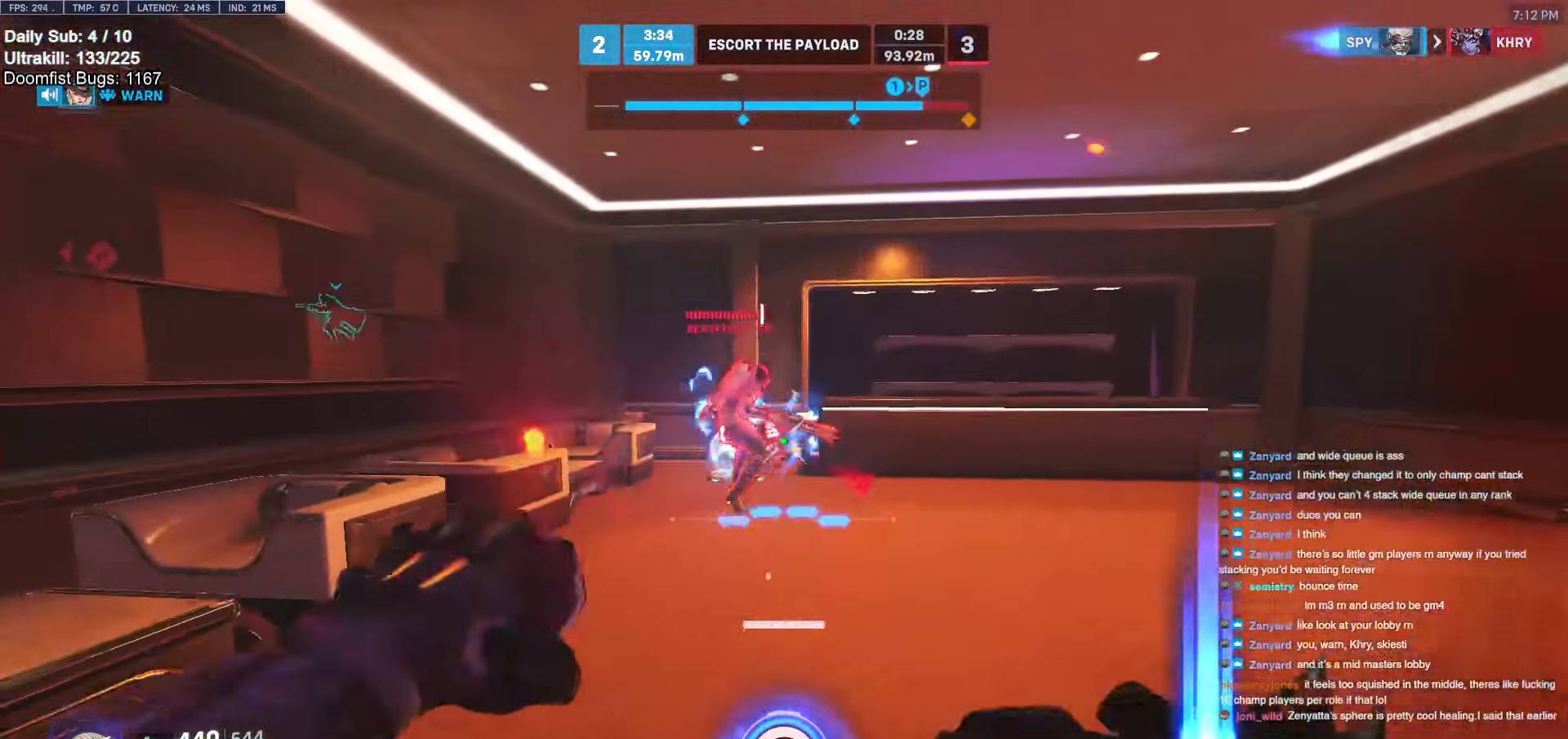
{"keys": ["a", "e", "w"], "mouse": [], "events": [[117, "mouse_left", "down"], [200, "a", "down"], [200, "d", "up"], [200, "w", "up"], [250, "mouse_left", "up"], [250, "w", "down"], [300, "a", "up"], [450, "e", "down"], [500, "a", "down"]]}
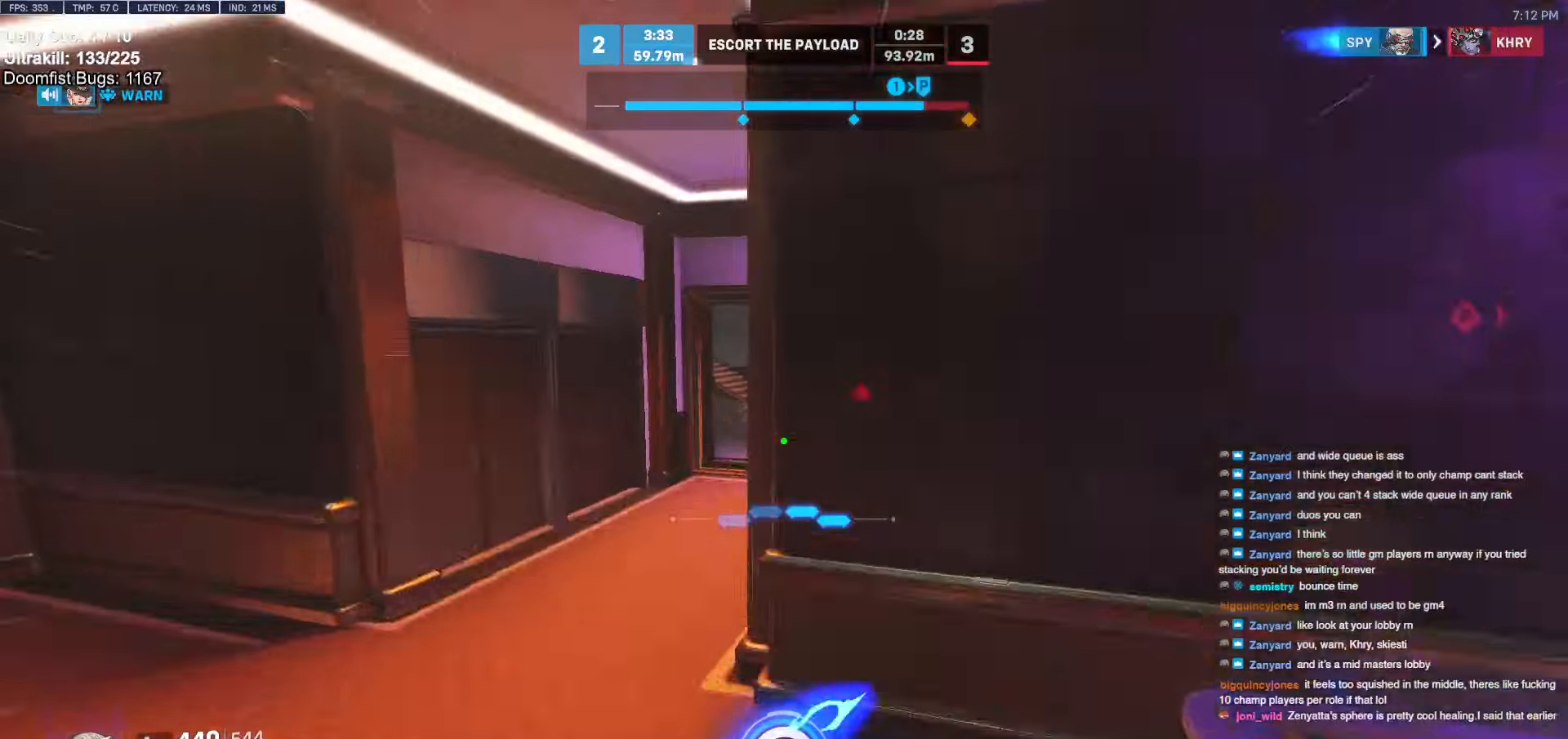
{"keys": ["d", "w"], "mouse": [], "events": [[50, "e", "up"], [133, "a", "up"], [500, "d", "down"]]}
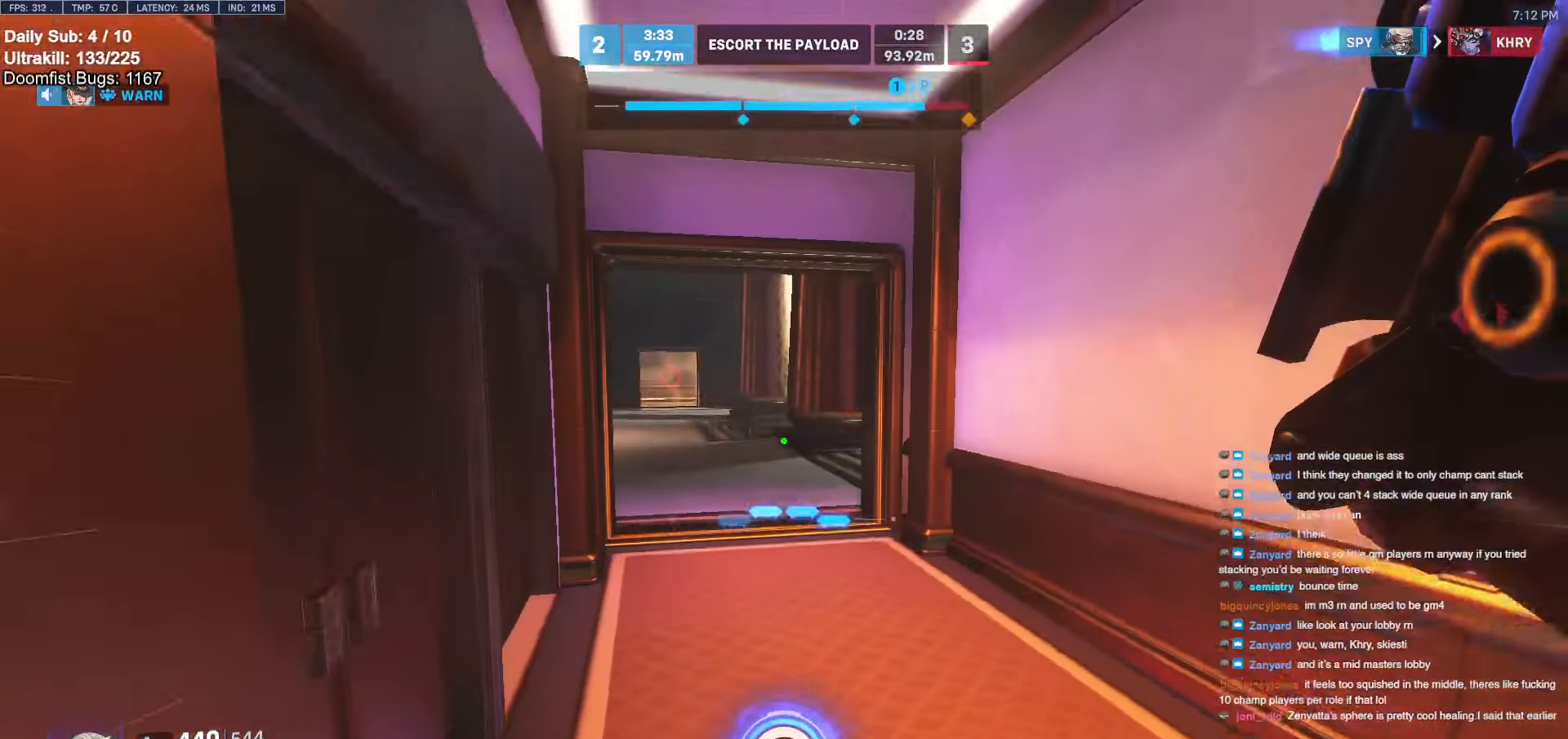
{"keys": ["w"], "mouse": ["left"], "events": [[50, "d", "up"], [150, "d", "down"], [150, "w", "up"], [417, "d", "up"], [417, "mouse_left", "down"], [417, "w", "down"]]}
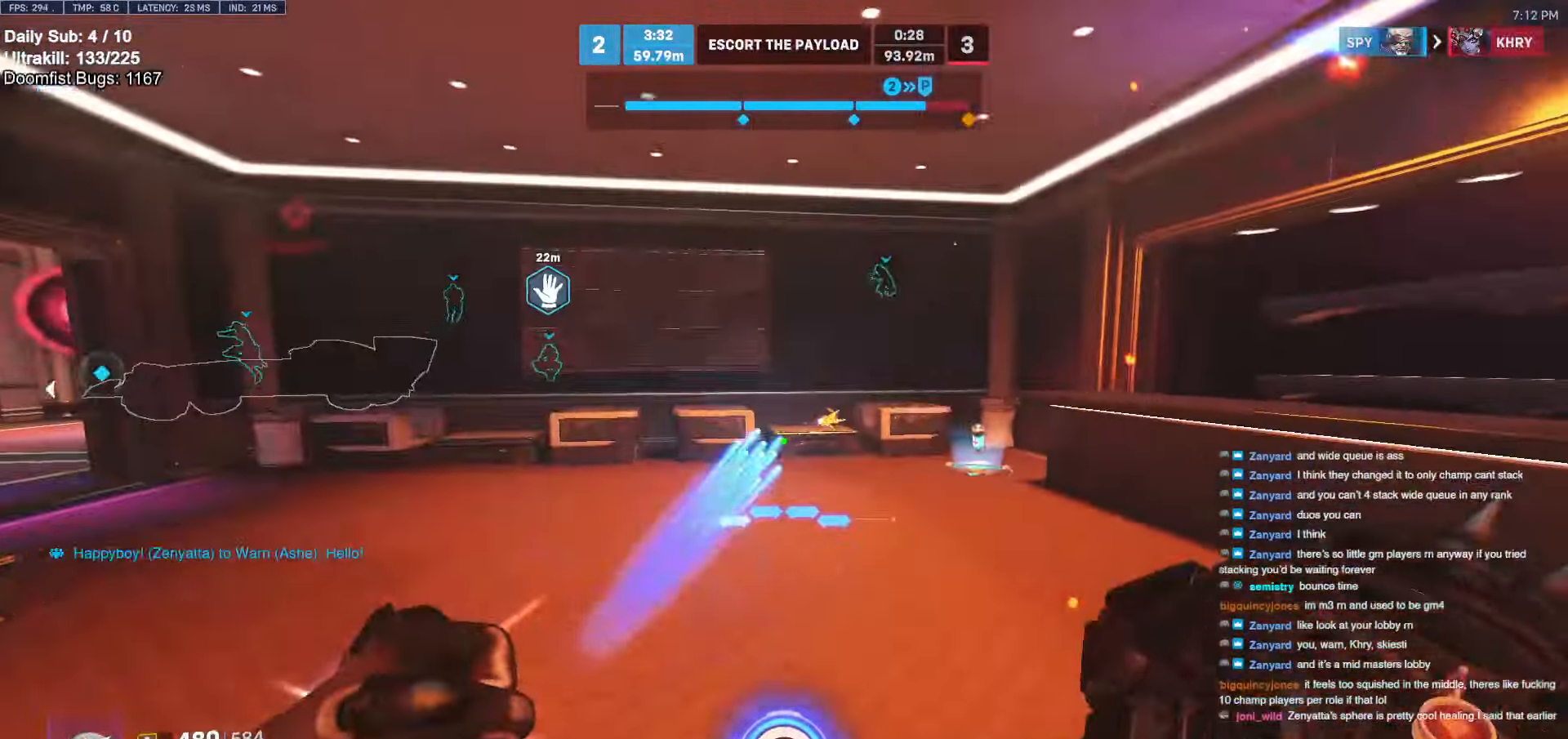
{"keys": ["w"], "mouse": [], "events": [[17, "mouse_left", "up"], [117, "d", "down"], [217, "w", "up"], [300, "mouse_left", "down"], [300, "w", "down"], [350, "d", "up"], [400, "mouse_left", "up"]]}
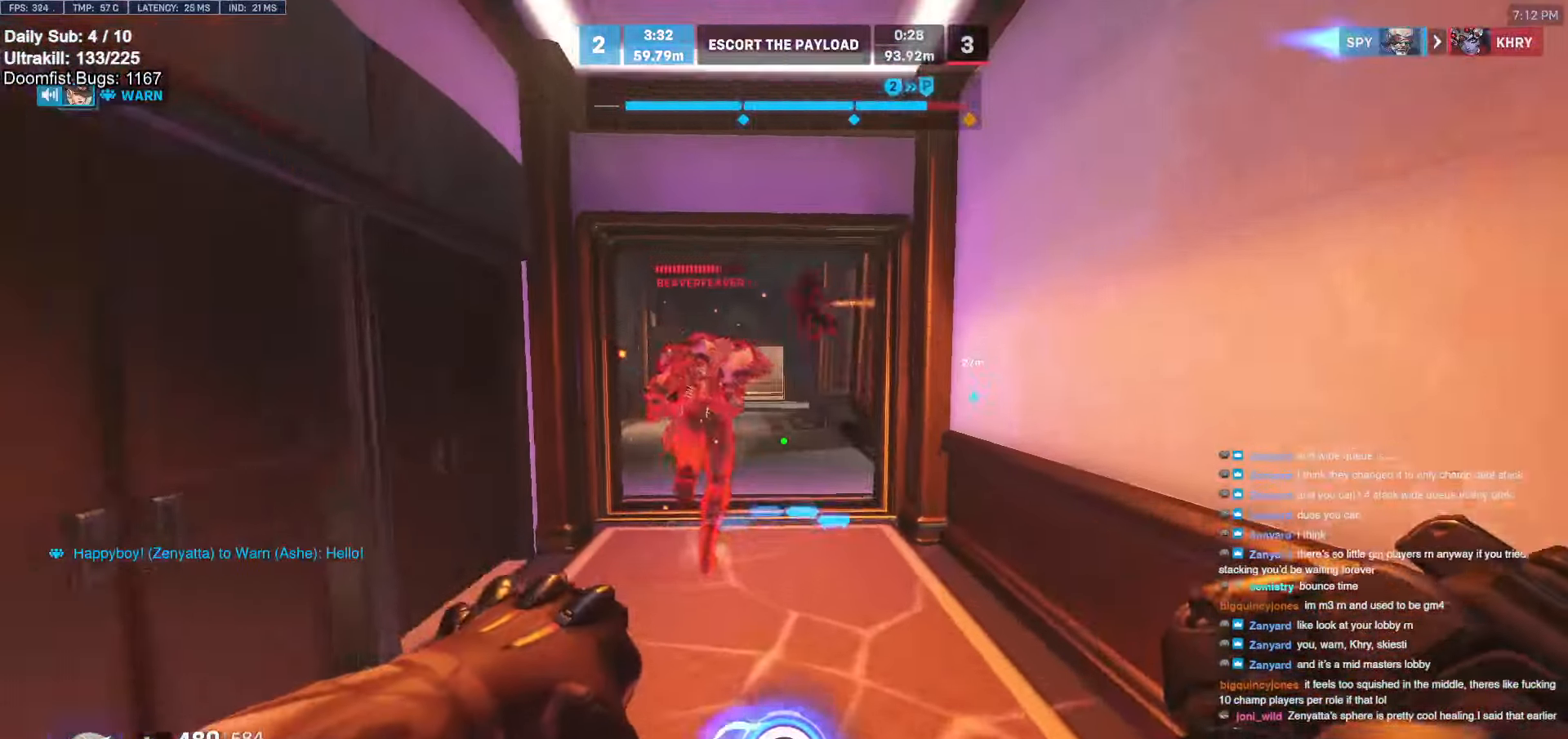
{"keys": ["w"], "mouse": [], "events": [[133, "mouse_left", "down"], [217, "mouse_left", "up"], [317, "w", "up"], [500, "w", "down"]]}
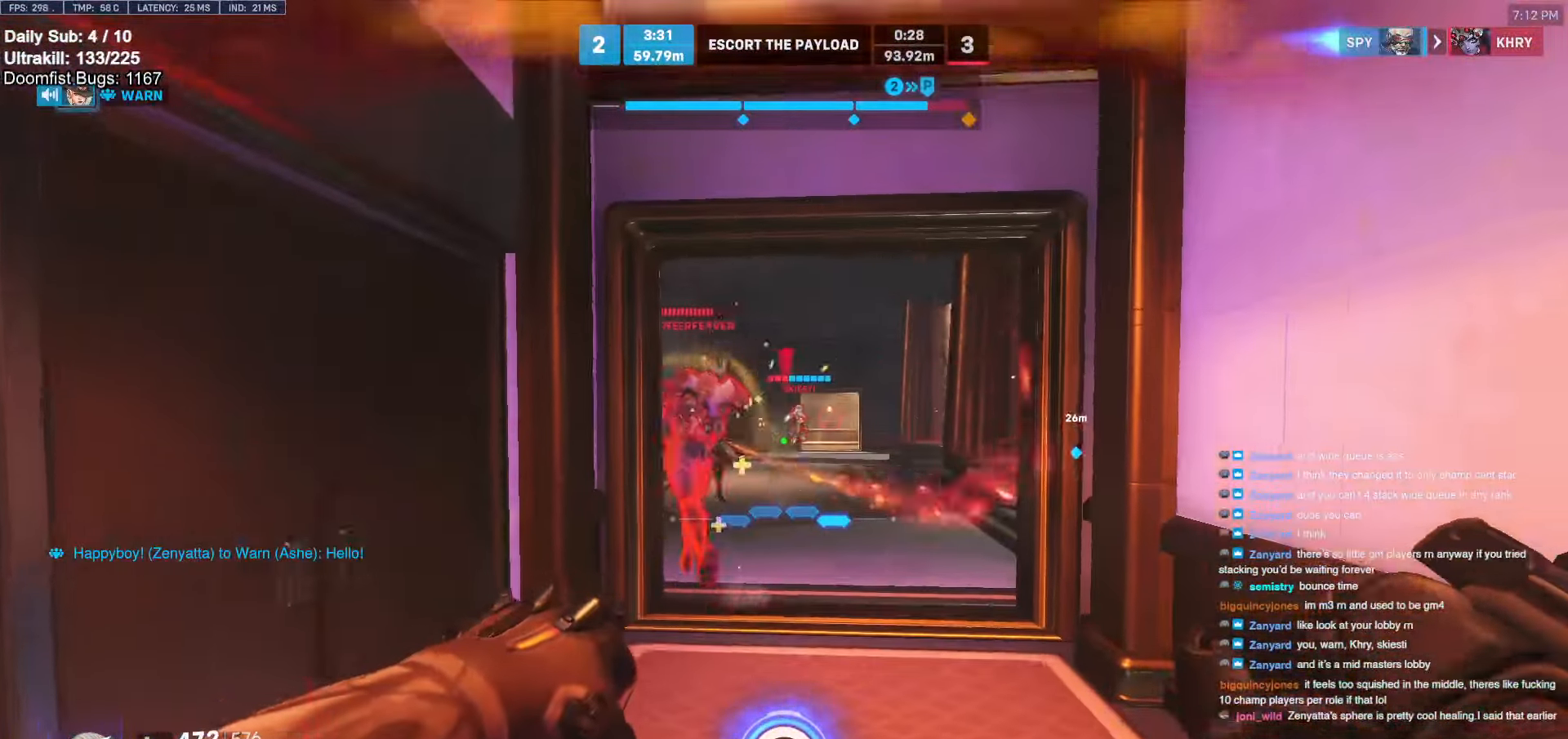
{"keys": ["w"], "mouse": [], "events": [[150, "d", "down"], [283, "d", "up"], [283, "mouse_left", "down"], [433, "mouse_left", "up"]]}
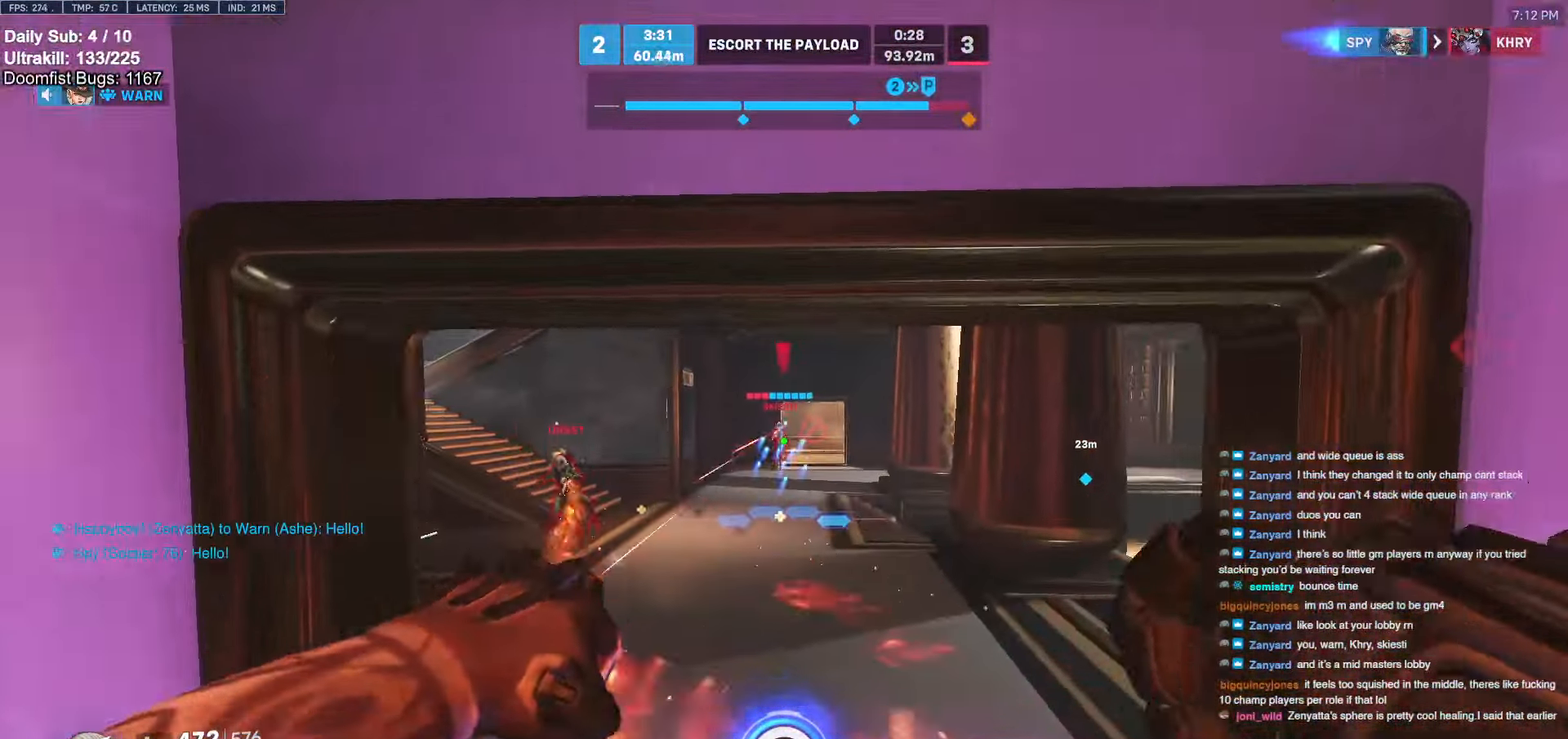
{"keys": ["d", "w"], "mouse": ["left"], "events": [[300, "d", "down"], [400, "space", "down"], [433, "mouse_left", "down"], [483, "space", "up"]]}
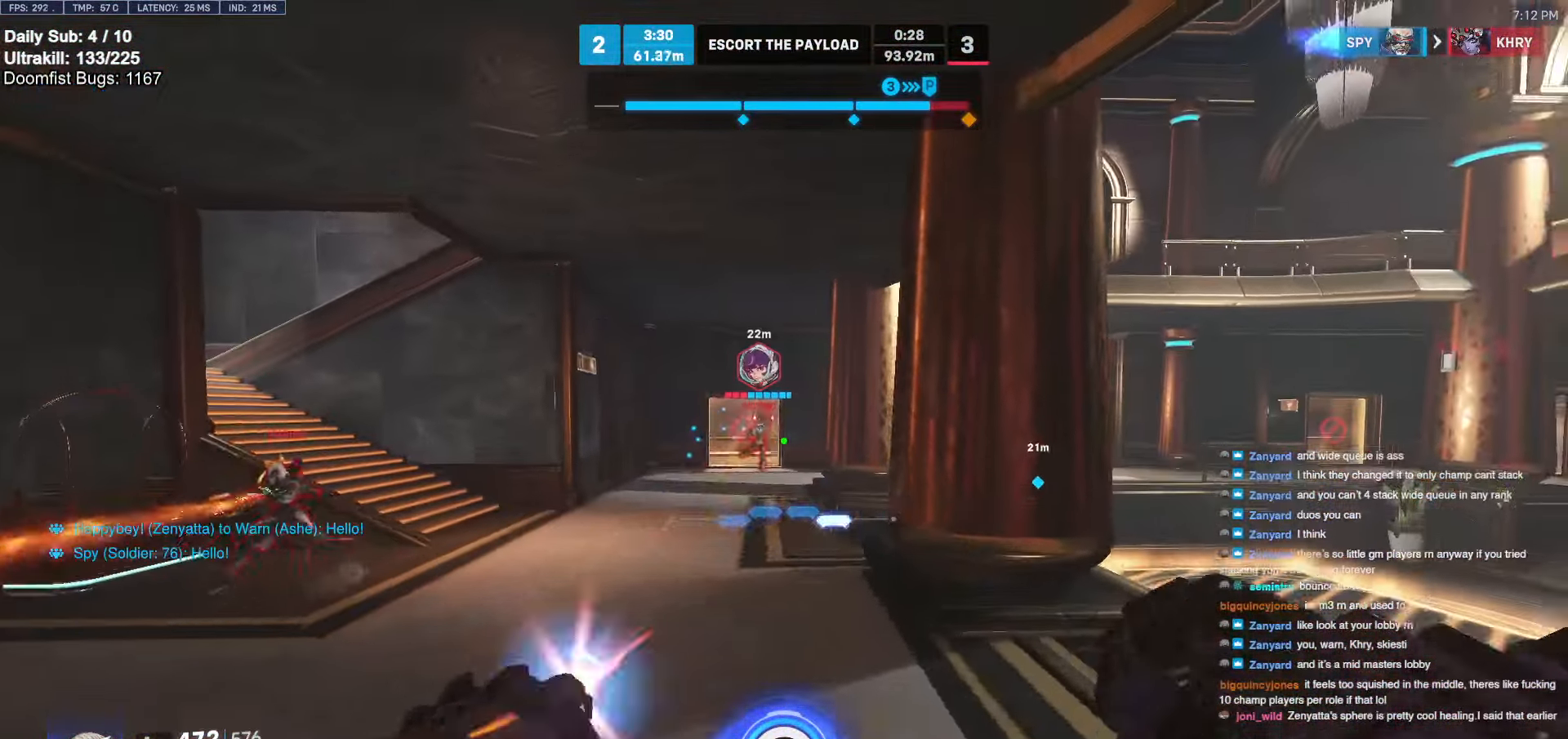
{"keys": ["d", "s"], "mouse": [], "events": [[33, "shift", "down"], [83, "mouse_left", "up"], [83, "w", "up"], [167, "shift", "up"], [217, "a", "down"], [217, "d", "up"], [317, "s", "down"], [367, "a", "up"], [367, "d", "down"]]}
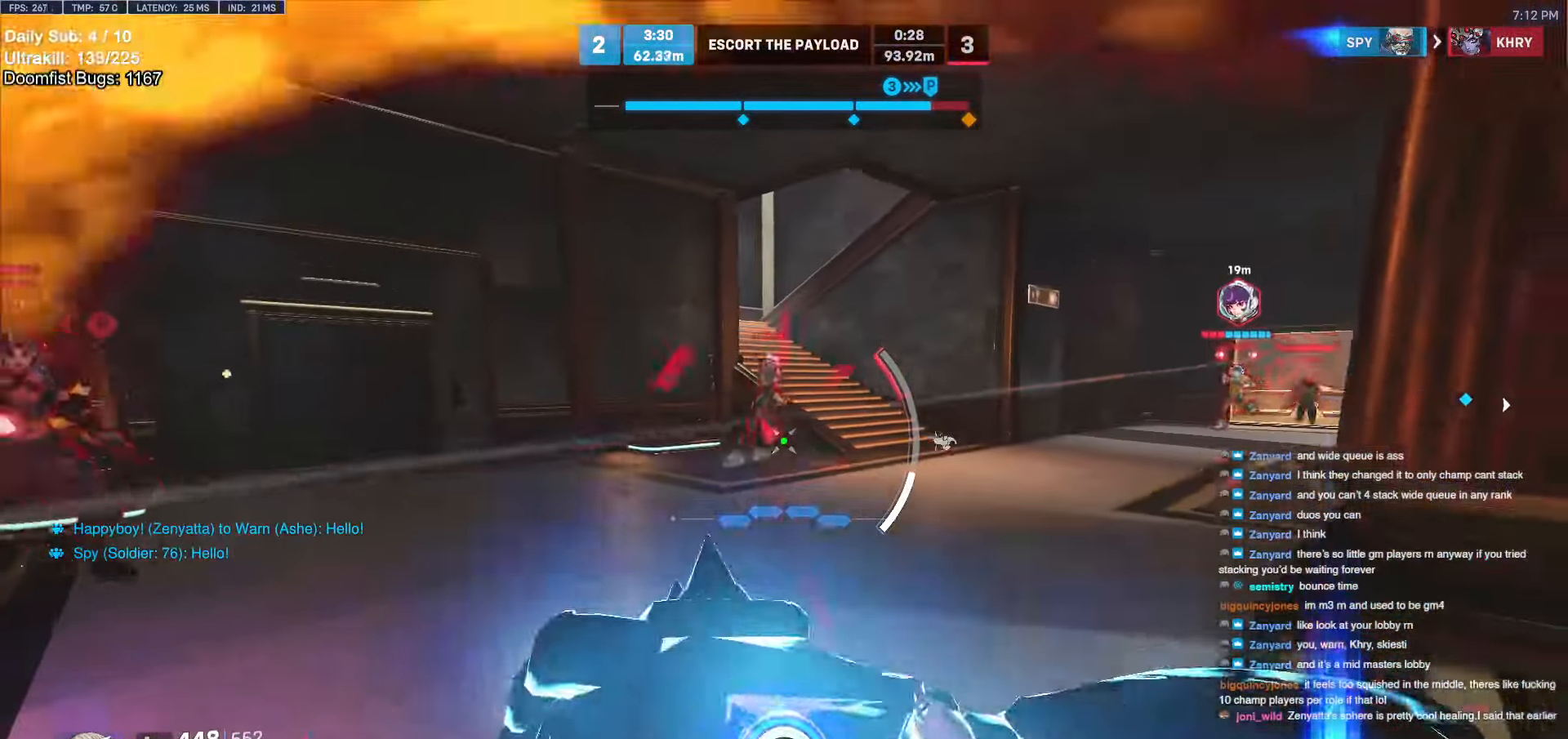
{"keys": ["d", "s"], "mouse": [], "events": [[183, "a", "down"], [183, "d", "up"], [233, "a", "up"], [233, "d", "down"], [333, "a", "down"], [333, "d", "up"], [383, "a", "up"], [383, "d", "down"]]}
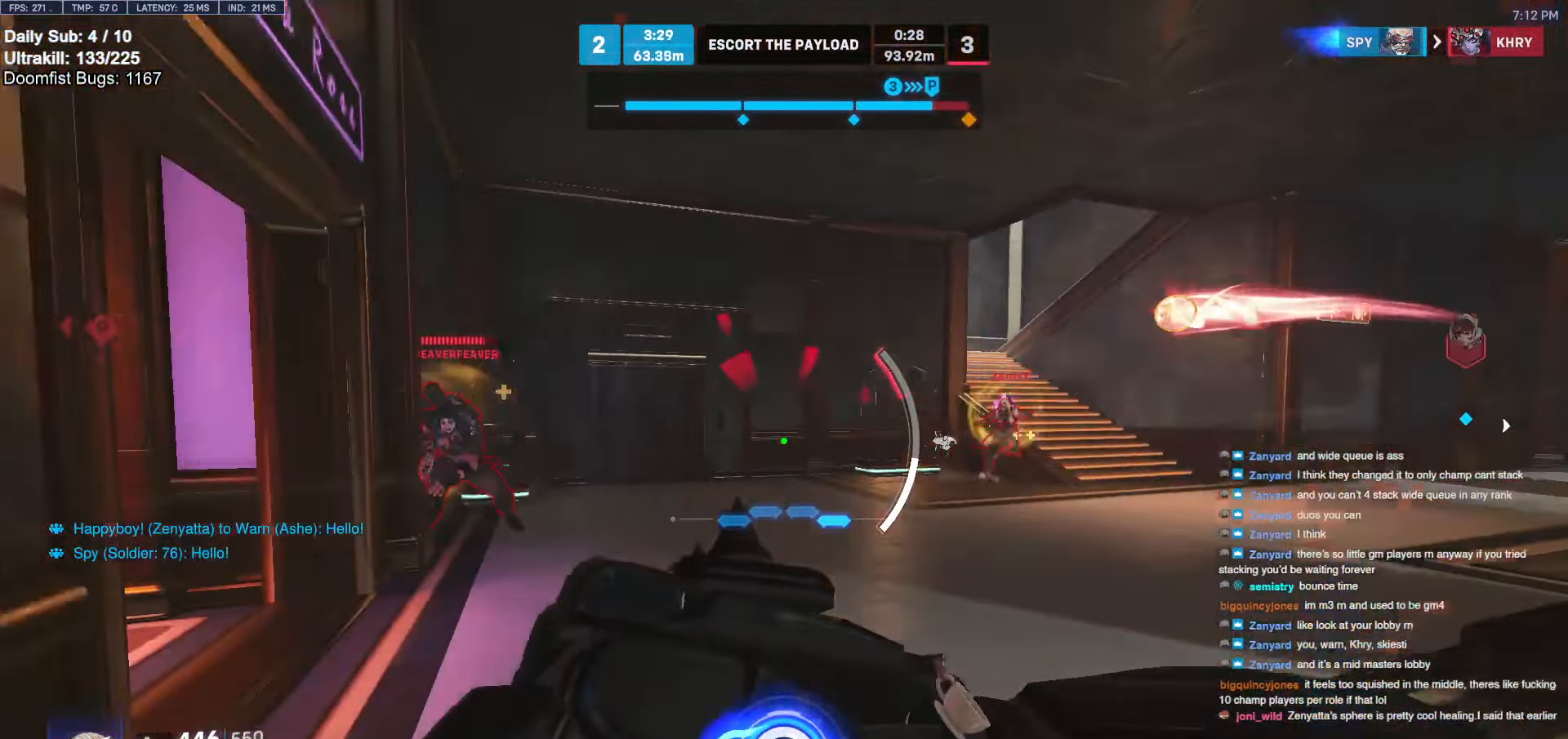
{"keys": [], "mouse": [], "events": [[200, "d", "up"], [483, "s", "up"]]}
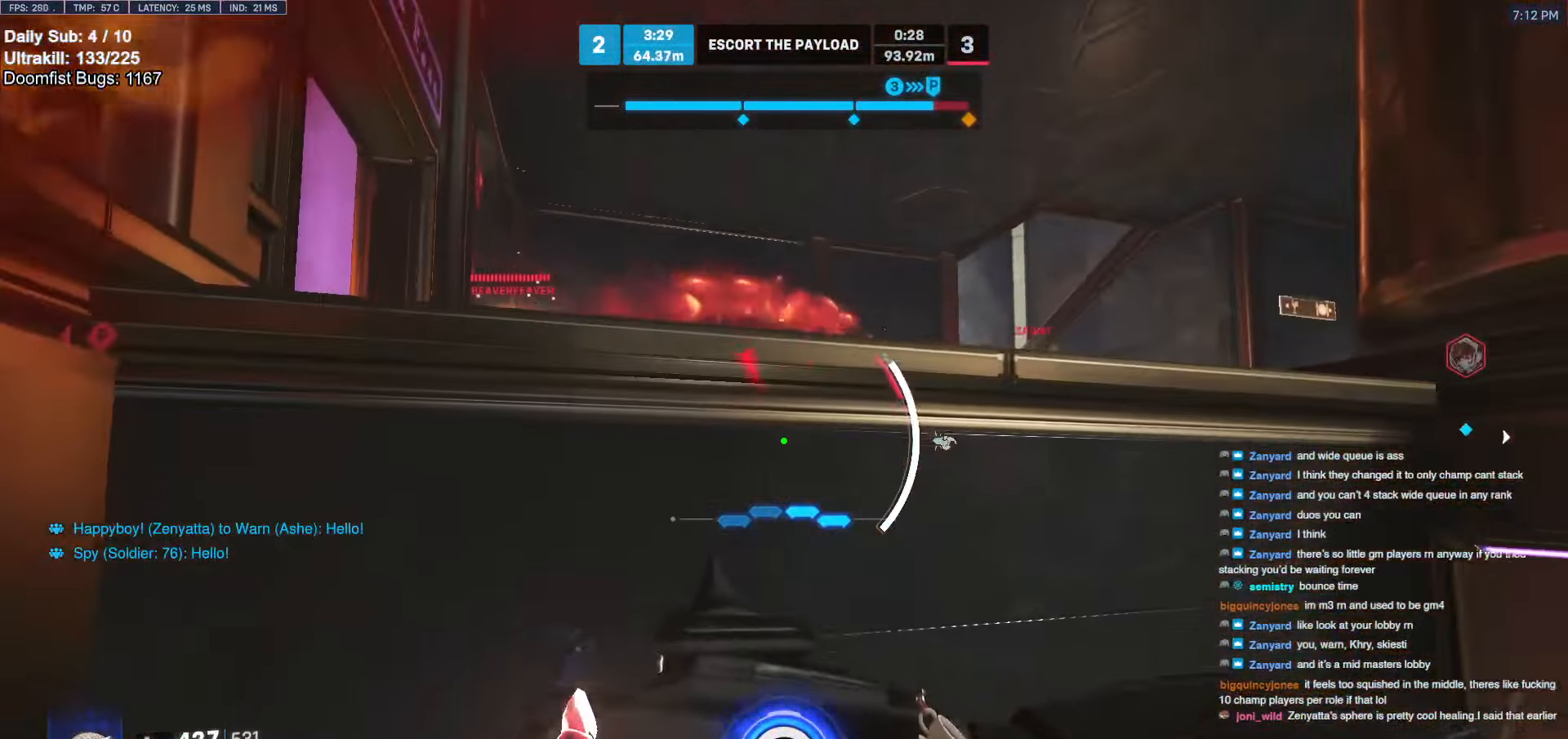
{"keys": ["s"], "mouse": [], "events": [[33, "a", "down"], [83, "w", "down"], [133, "a", "up"], [267, "w", "up"], [317, "s", "down"], [367, "space", "down"], [500, "space", "up"]]}
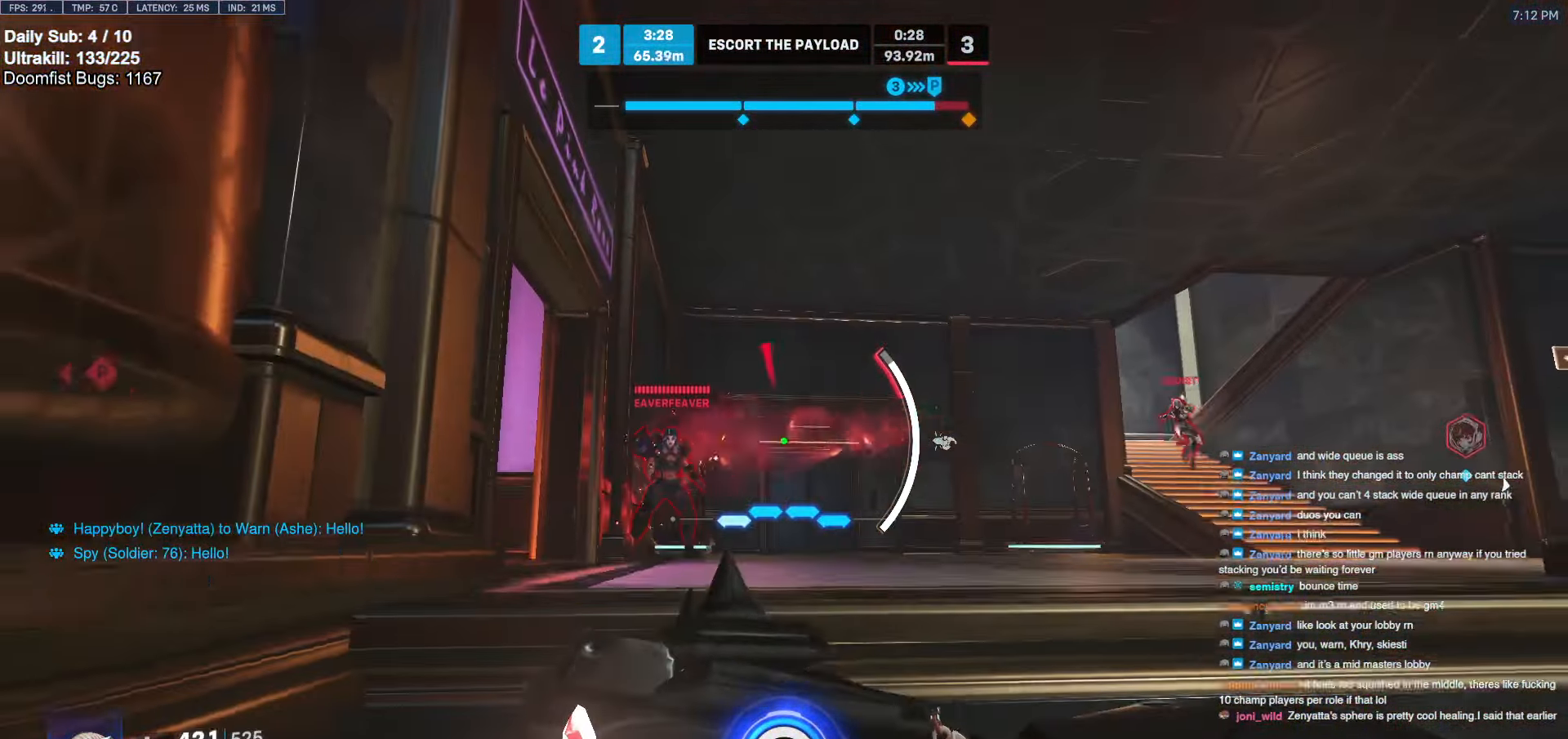
{"keys": ["s"], "mouse": [], "events": []}
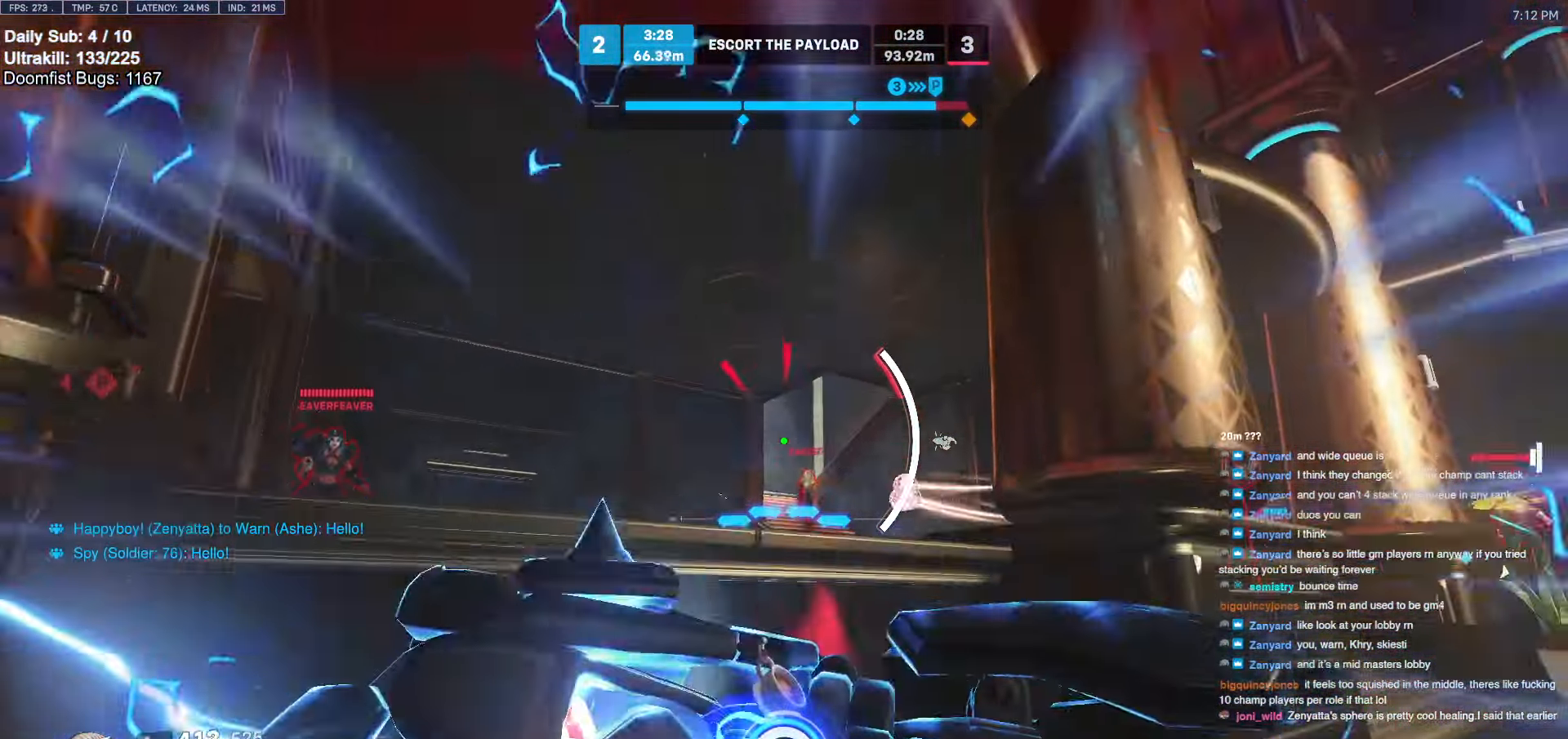
{"keys": ["a"], "mouse": ["left"], "events": [[250, "a", "down"], [350, "s", "up"], [400, "mouse_left", "down"]]}
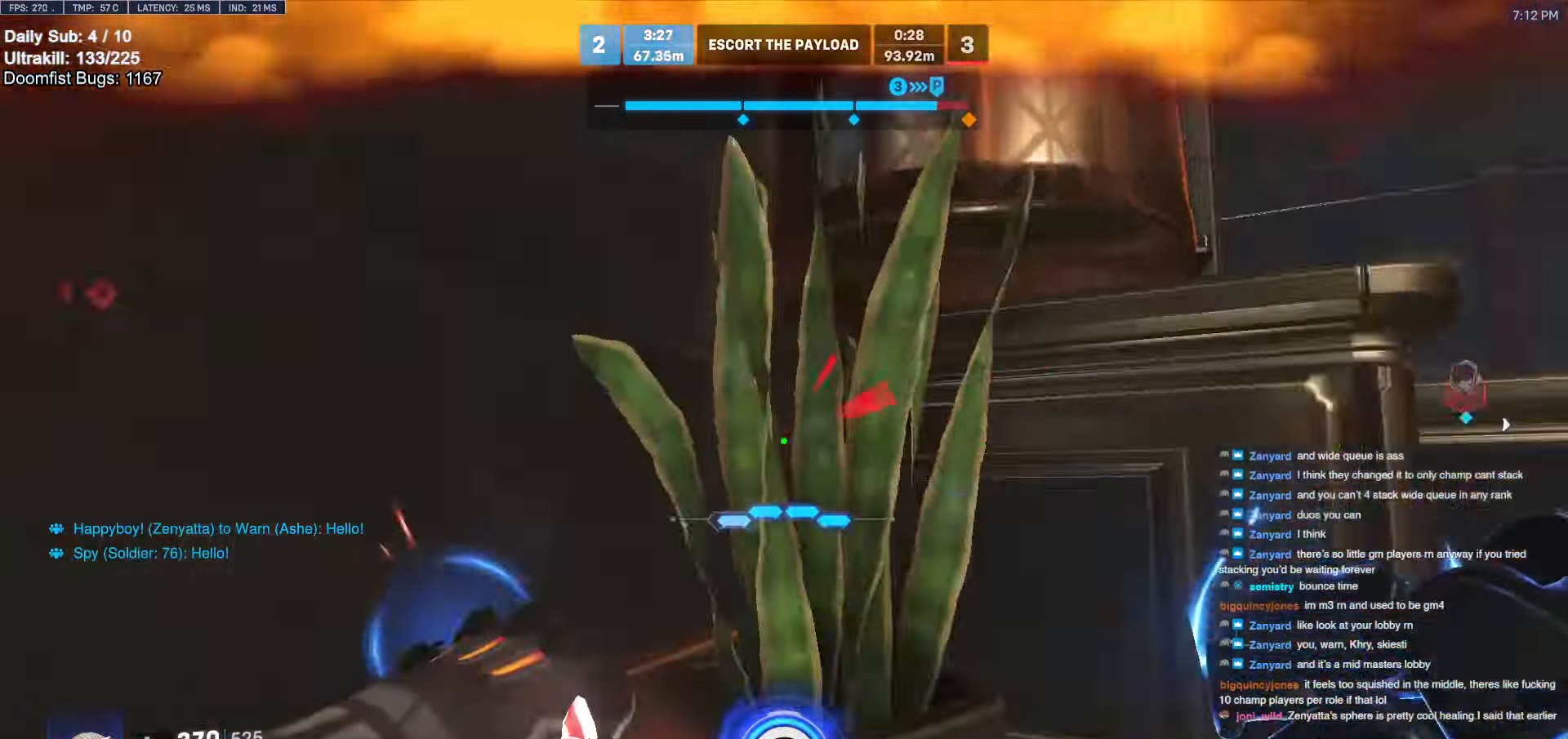
{"keys": ["a", "w"], "mouse": [], "events": [[50, "mouse_left", "up"], [50, "w", "down"], [133, "a", "up"], [416, "a", "down"]]}
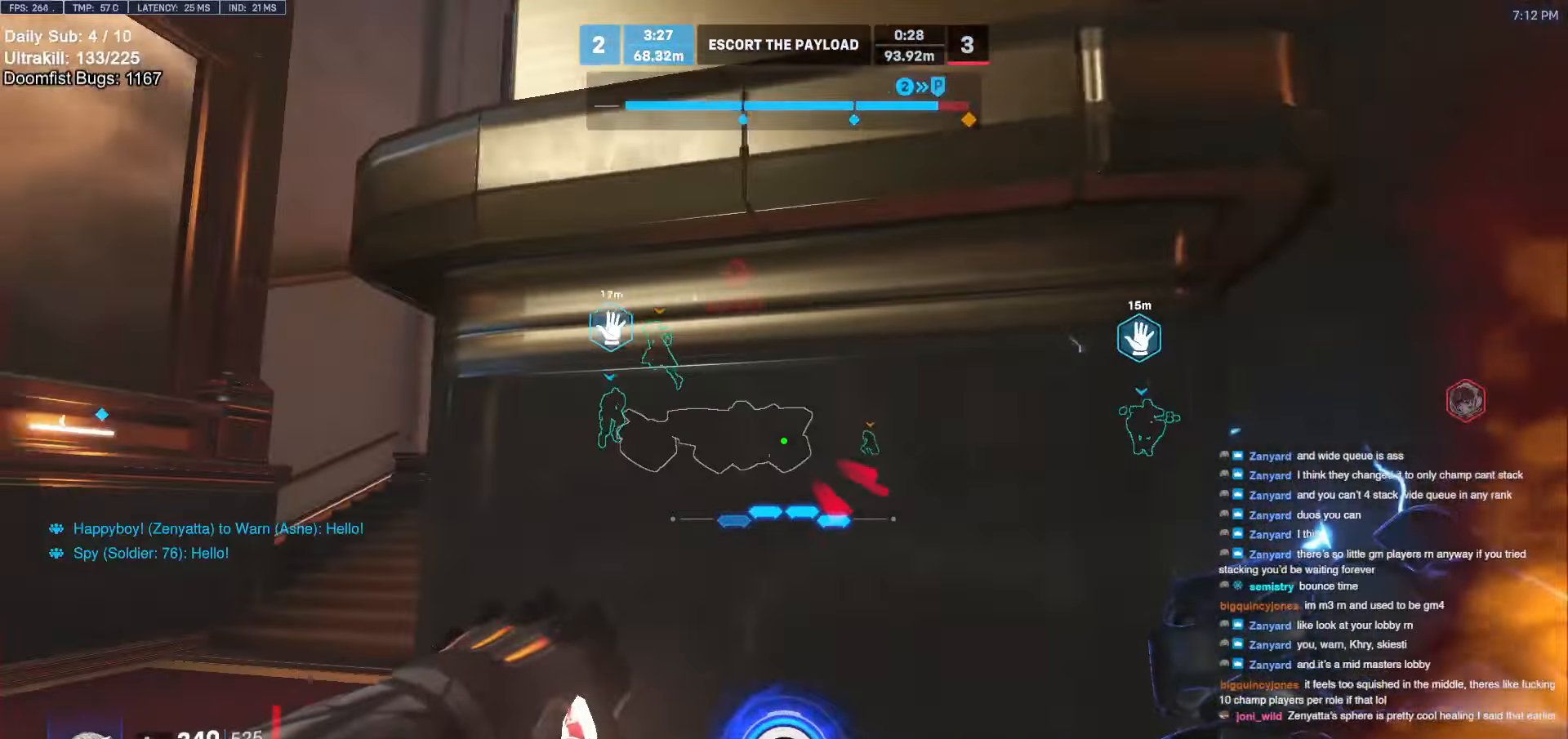
{"keys": ["e", "w"], "mouse": [], "events": [[150, "w", "up"], [250, "w", "down"], [383, "a", "up"], [383, "e", "down"]]}